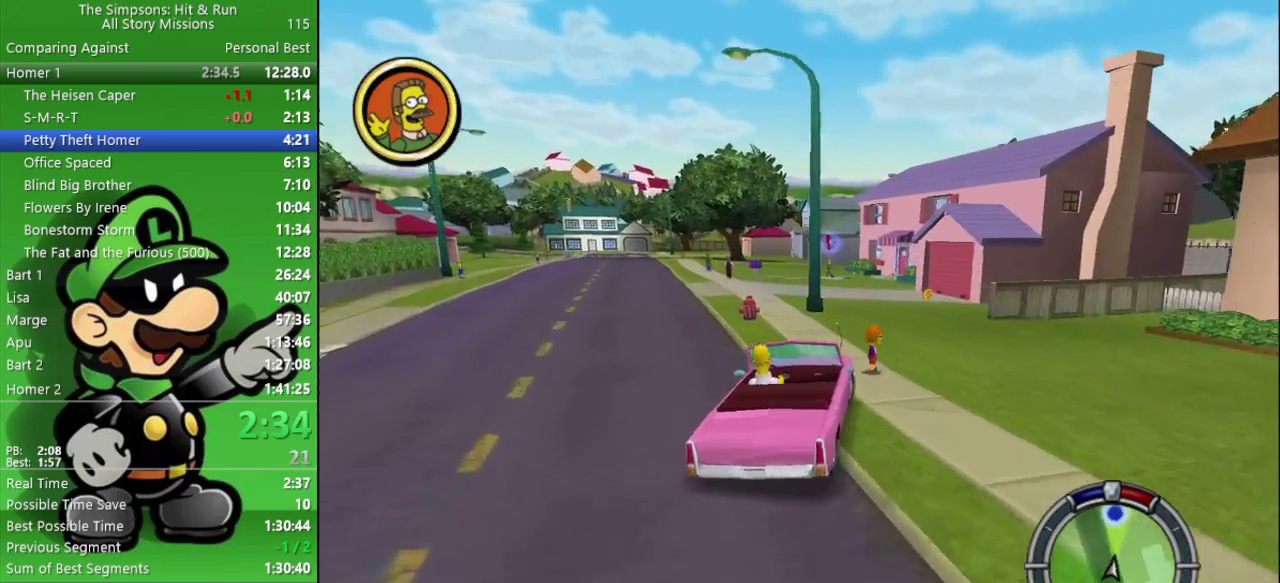
Gameplay with a controller (PlayStation layout); each line is a JSON object with the inputs held at the frame after it. "events" lists button and stick changes between this image and that frame as [ms after this image, input, new state], when the widget could be followed in between.
{"buttons": ["CIRCLE"], "left_stick": "center", "right_stick": "center", "events": []}
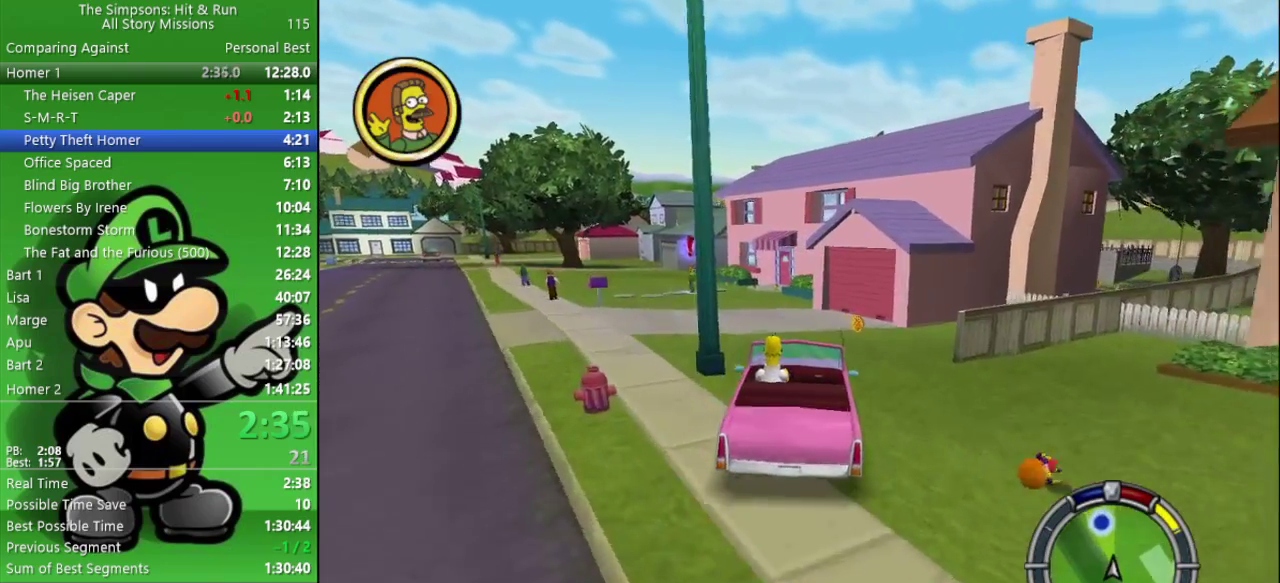
{"buttons": ["CIRCLE"], "left_stick": "left", "right_stick": "center", "events": [[150, "left_stick", "up-left"], [200, "left_stick", "center"], [417, "left_stick", "left"]]}
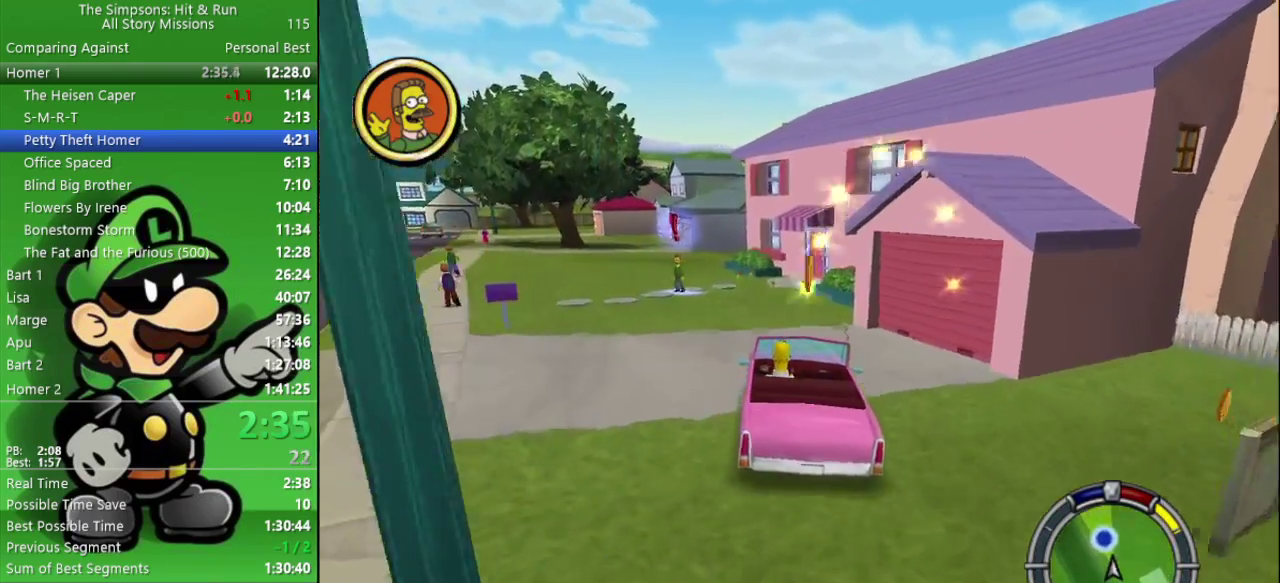
{"buttons": ["CROSS", "SQUARE", "L2"], "left_stick": "center", "right_stick": "center", "events": [[50, "left_stick", "center"], [83, "CIRCLE", "up"], [167, "left_stick", "left"], [217, "left_stick", "center"], [300, "L2", "down"], [317, "CROSS", "down"], [333, "SQUARE", "down"]]}
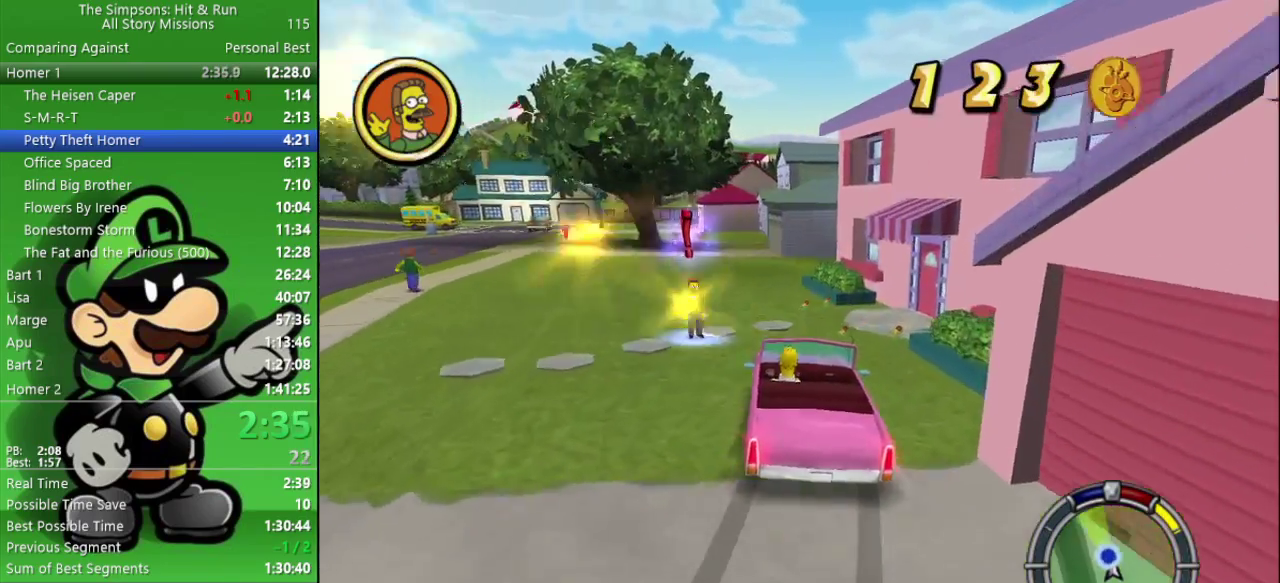
{"buttons": ["CROSS", "SQUARE", "L2"], "left_stick": "center", "right_stick": "center", "events": [[100, "left_stick", "left"], [450, "left_stick", "center"]]}
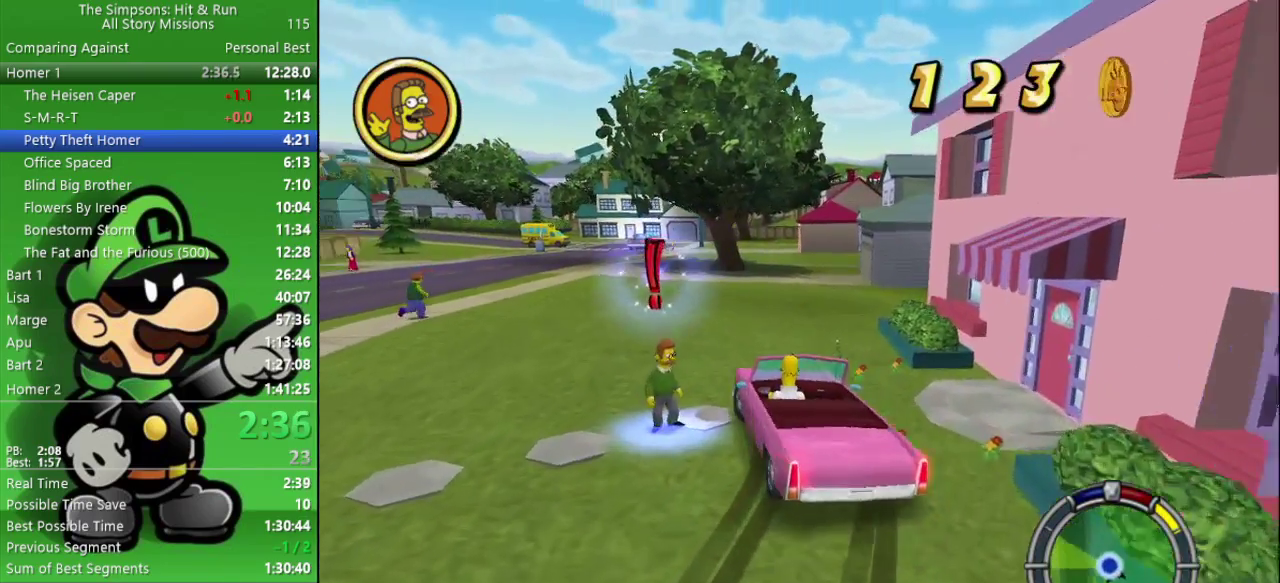
{"buttons": [], "left_stick": "center", "right_stick": "center", "events": [[417, "L2", "up"], [433, "CROSS", "up"], [433, "SQUARE", "up"]]}
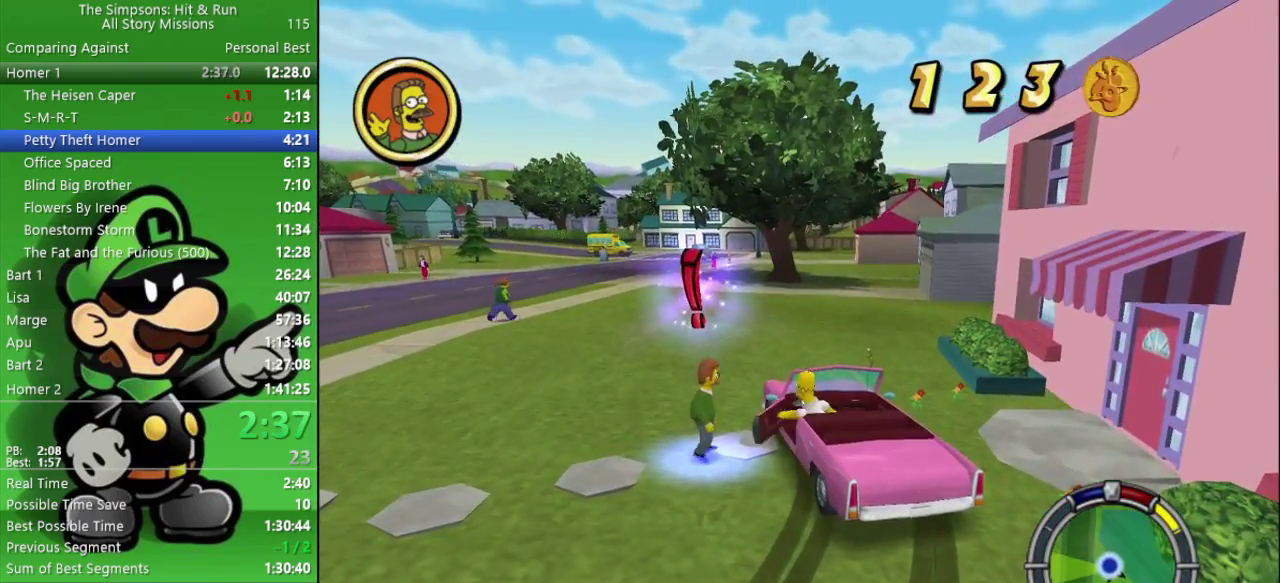
{"buttons": [], "left_stick": "up-left", "right_stick": "center", "events": [[250, "left_stick", "up-left"], [333, "left_stick", "left"], [467, "left_stick", "up-left"]]}
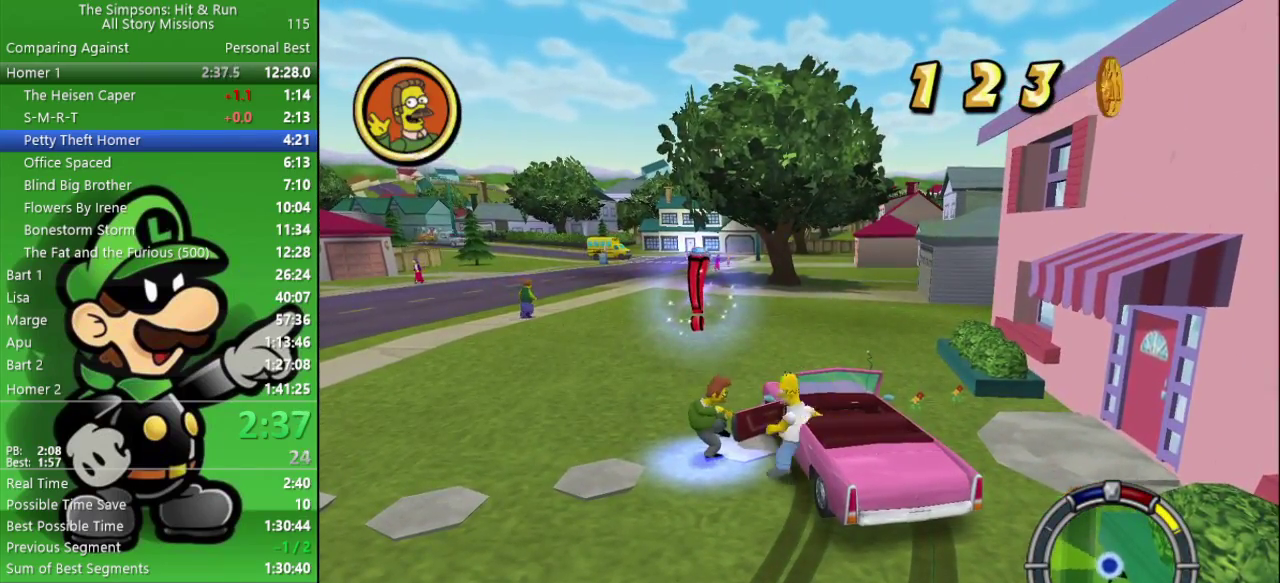
{"buttons": [], "left_stick": "center", "right_stick": "center", "events": [[183, "R2", "down"], [300, "R2", "up"], [317, "left_stick", "up"], [367, "SQUARE", "down"], [450, "SQUARE", "up"], [450, "left_stick", "center"]]}
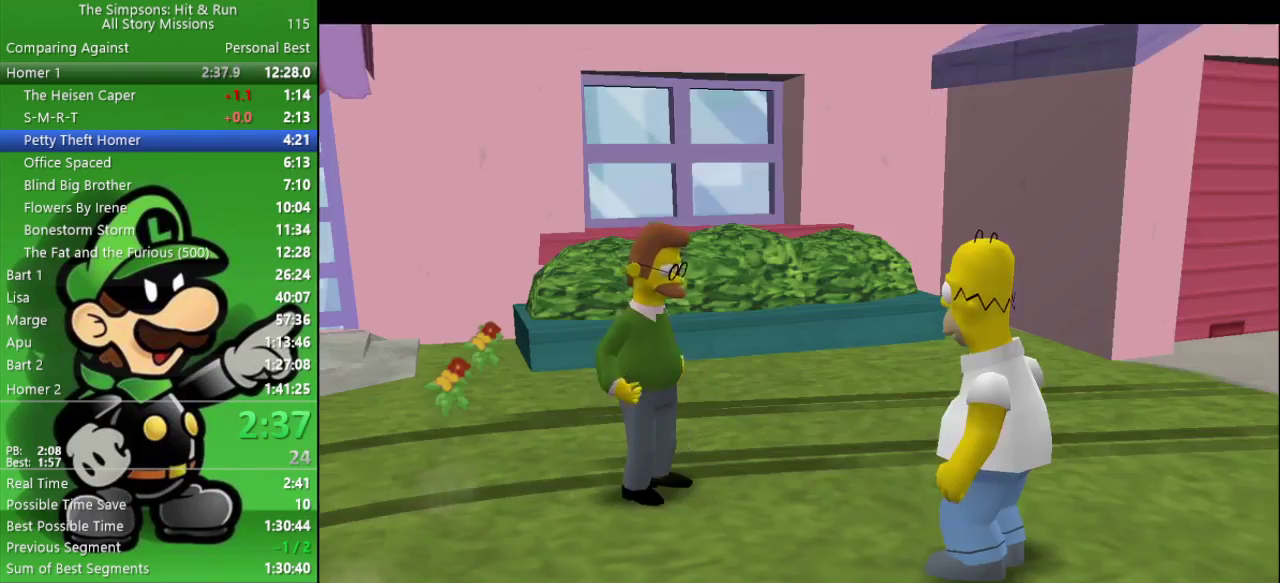
{"buttons": [], "left_stick": "center", "right_stick": "center", "events": [[100, "R1", "down"], [183, "R1", "up"], [267, "R1", "down"], [350, "R1", "up"], [417, "R1", "down"], [483, "R1", "up"]]}
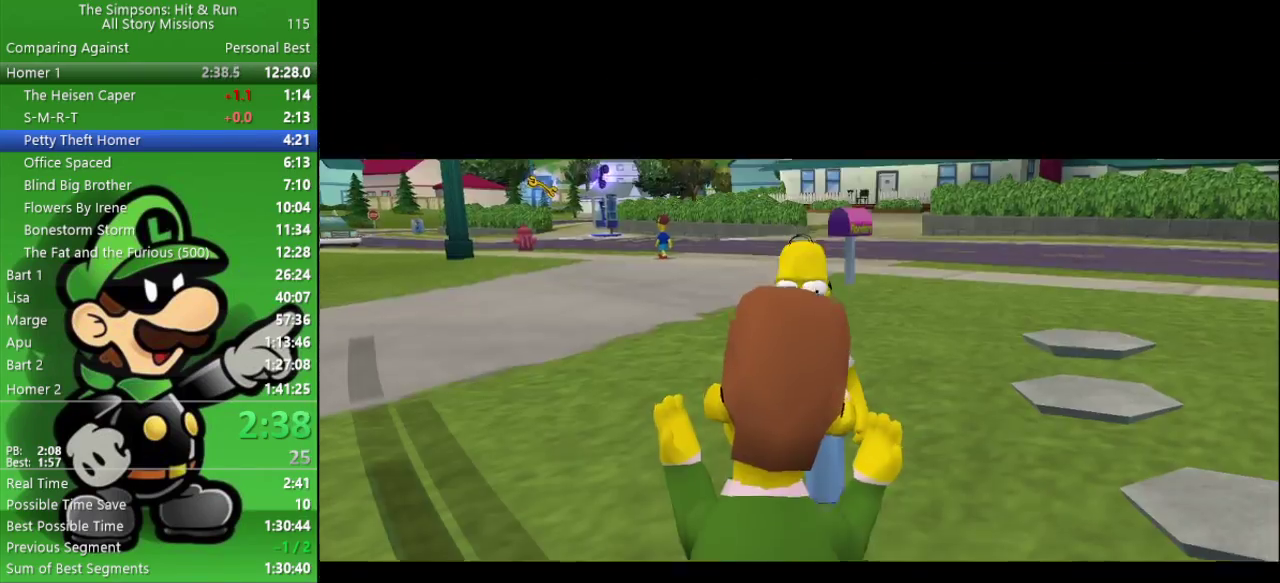
{"buttons": ["R1"], "left_stick": "center", "right_stick": "center", "events": [[50, "R1", "down"], [167, "R1", "up"], [317, "R1", "down"], [400, "R1", "up"], [467, "R1", "down"]]}
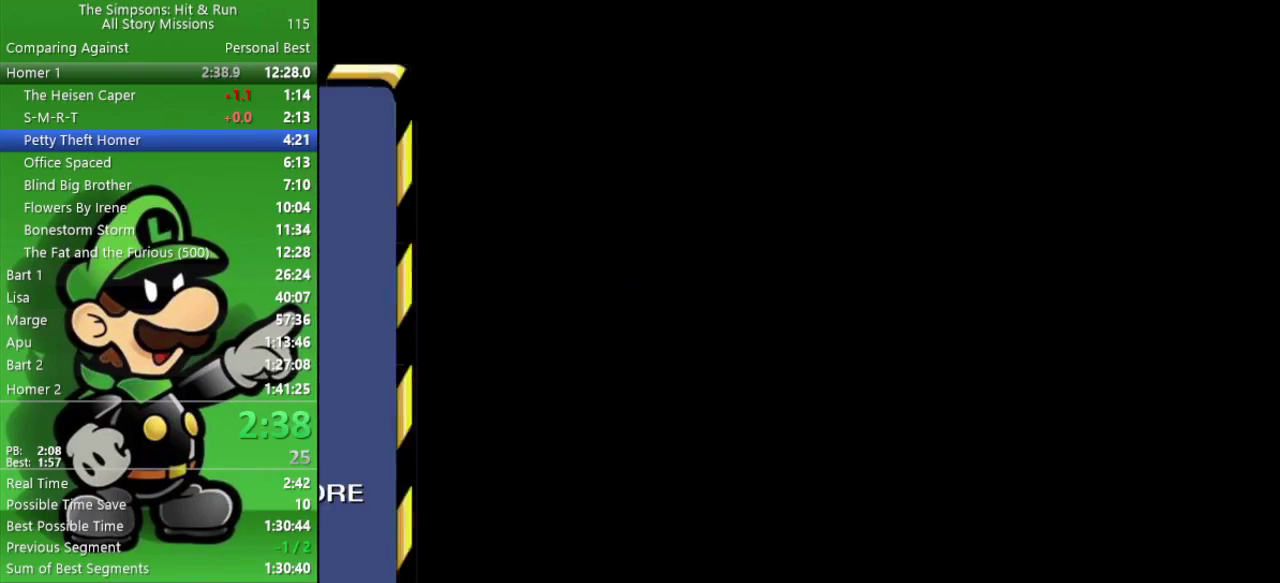
{"buttons": [], "left_stick": "center", "right_stick": "center", "events": [[67, "R1", "up"], [133, "R1", "down"], [217, "R1", "up"], [267, "R1", "down"], [367, "R1", "up"], [417, "R1", "down"], [500, "R1", "up"]]}
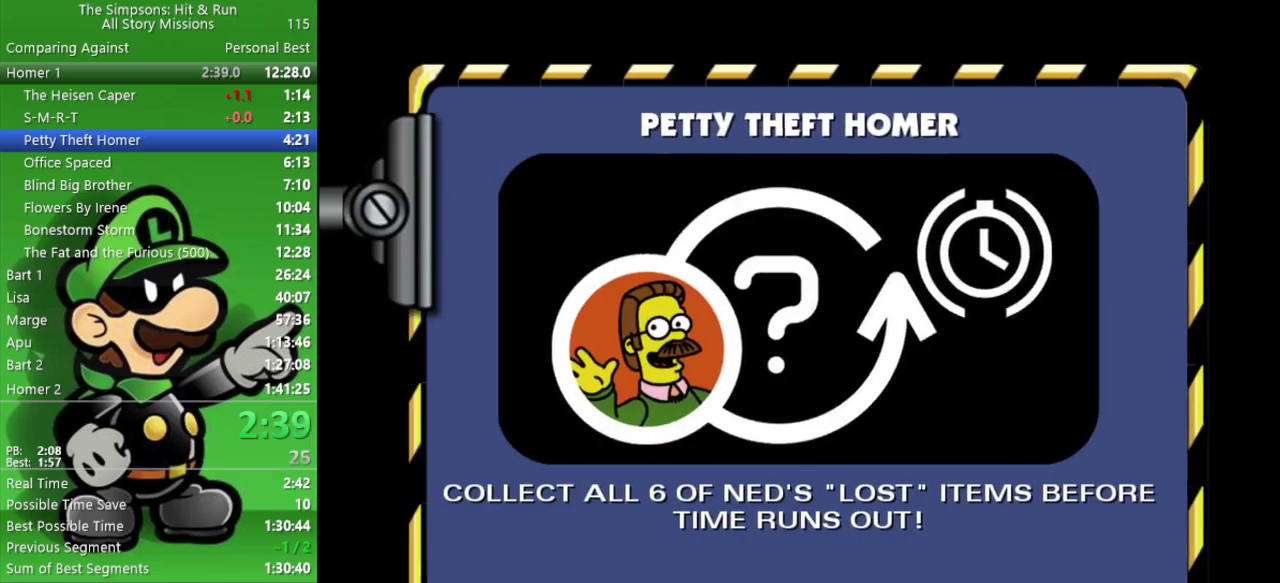
{"buttons": [], "left_stick": "center", "right_stick": "center", "events": [[67, "R1", "down"], [150, "R1", "up"], [217, "R1", "down"], [300, "R1", "up"], [367, "R1", "down"], [483, "R1", "up"]]}
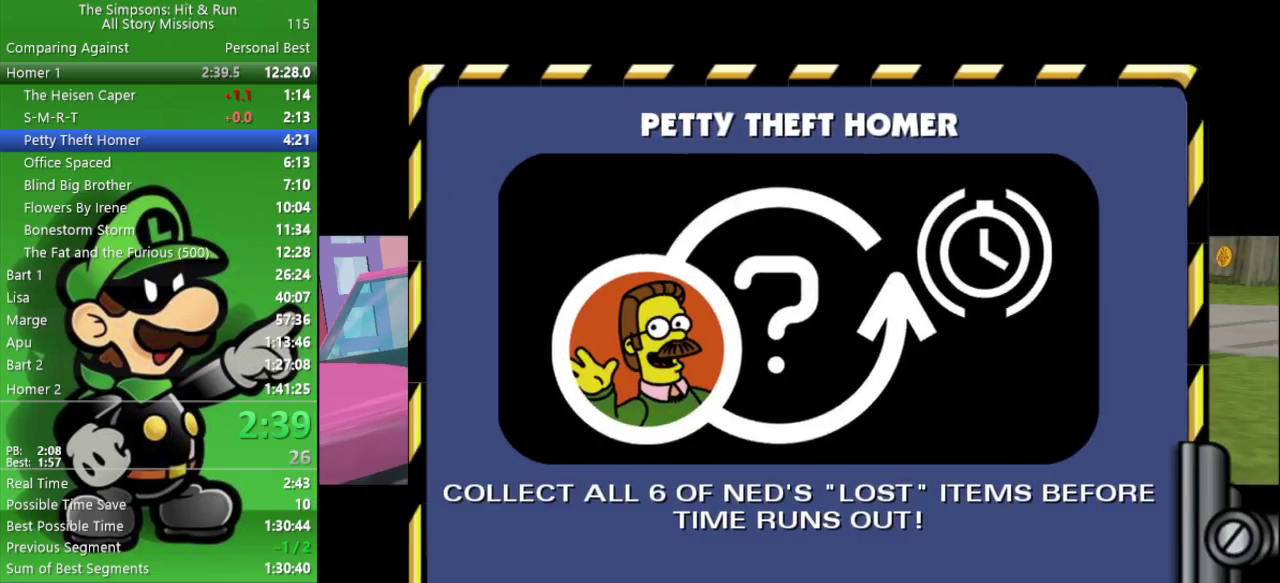
{"buttons": [], "left_stick": "up-right", "right_stick": "center", "events": [[433, "left_stick", "right"], [483, "left_stick", "up-right"]]}
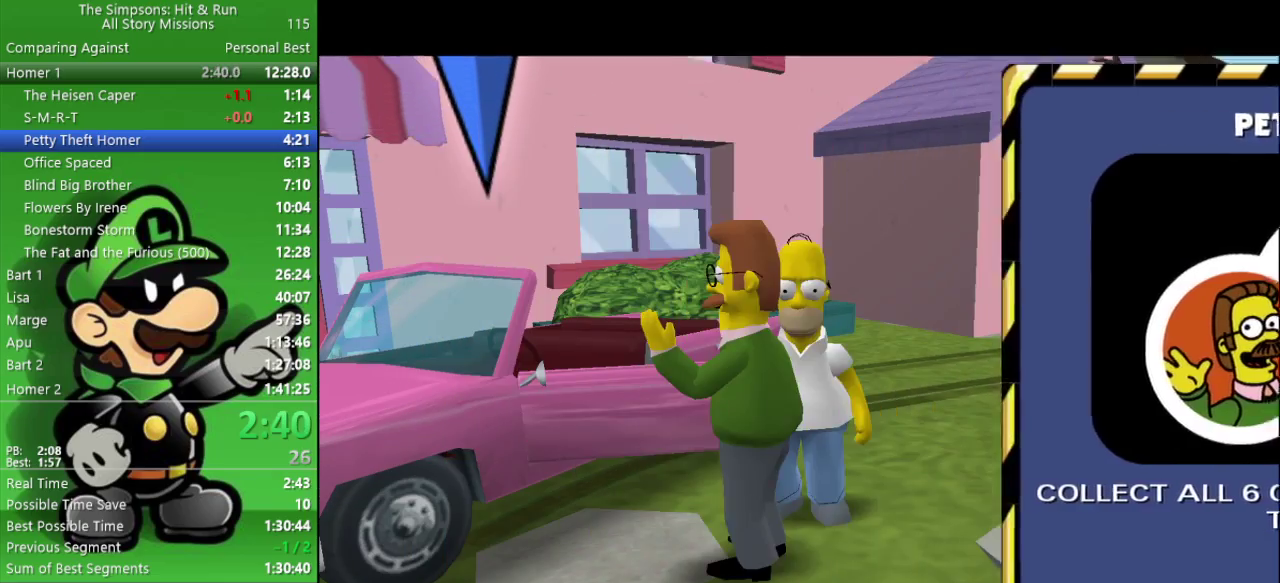
{"buttons": ["SQUARE"], "left_stick": "up-left", "right_stick": "center", "events": [[233, "left_stick", "up"], [350, "left_stick", "up-left"], [417, "SQUARE", "down"]]}
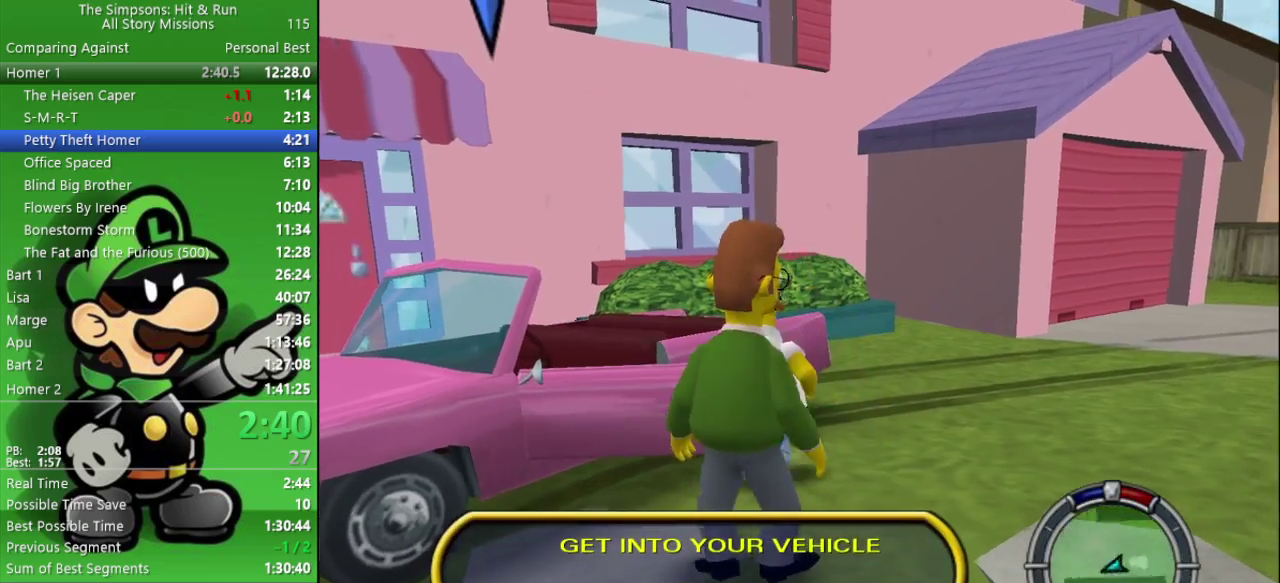
{"buttons": ["CROSS", "L2"], "left_stick": "center", "right_stick": "center", "events": [[67, "SQUARE", "up"], [117, "SQUARE", "down"], [183, "left_stick", "center"], [250, "SQUARE", "up"], [500, "CROSS", "down"], [500, "L2", "down"]]}
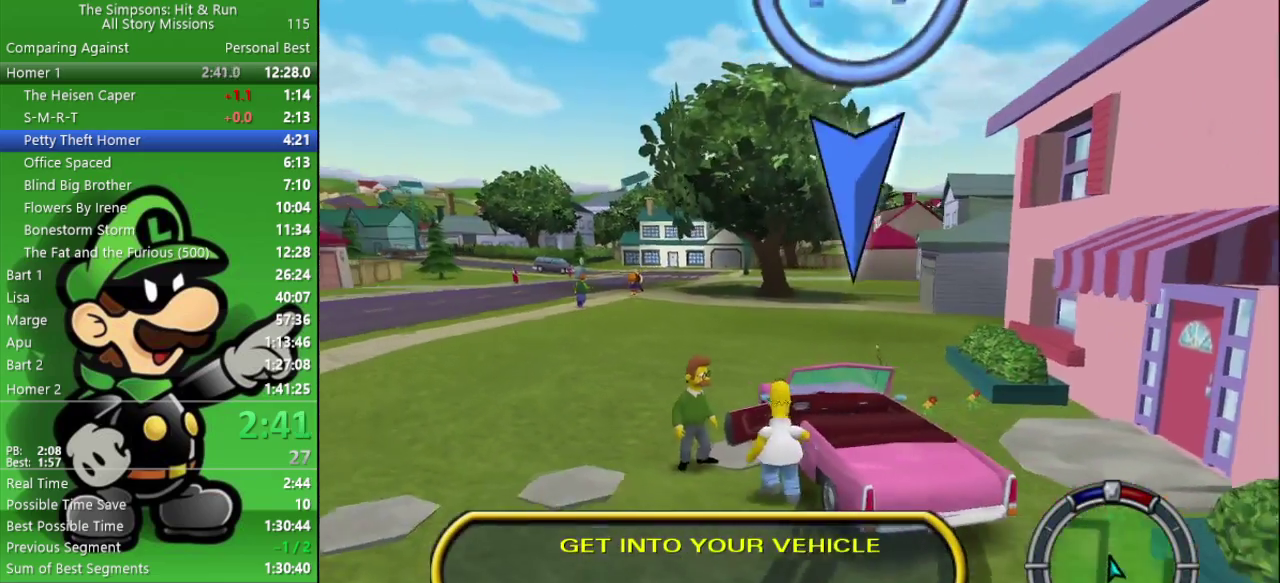
{"buttons": ["CROSS", "CIRCLE", "L2"], "left_stick": "center", "right_stick": "center", "events": [[83, "CIRCLE", "down"]]}
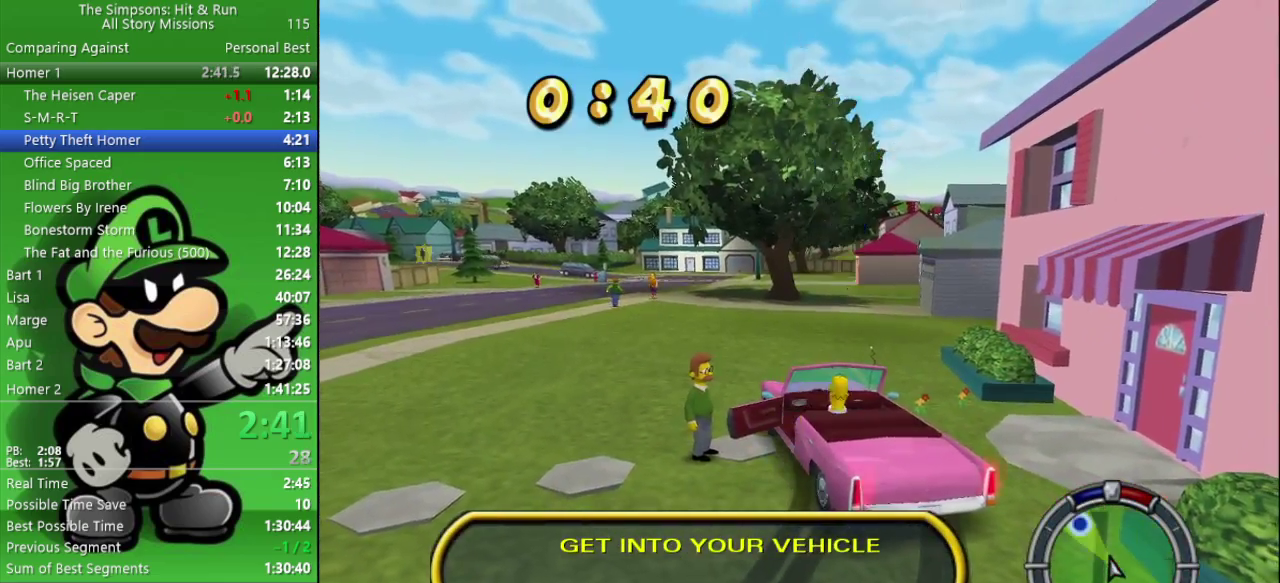
{"buttons": ["CIRCLE"], "left_stick": "center", "right_stick": "center", "events": [[17, "L2", "up"], [133, "CROSS", "up"]]}
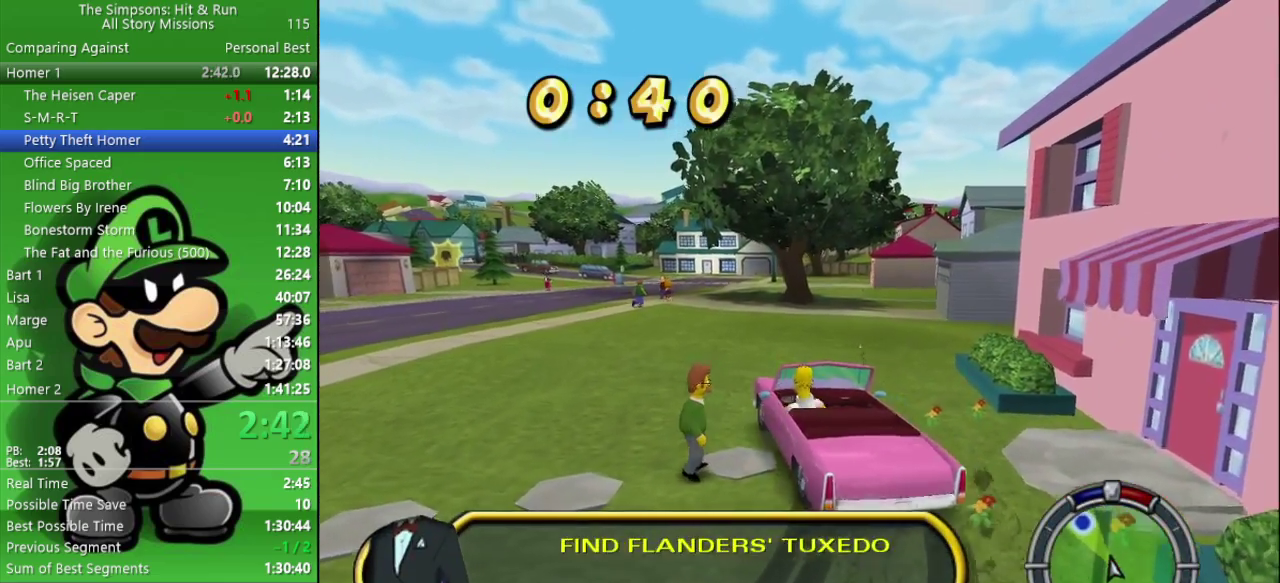
{"buttons": ["CIRCLE"], "left_stick": "center", "right_stick": "center", "events": [[167, "left_stick", "left"], [333, "left_stick", "center"]]}
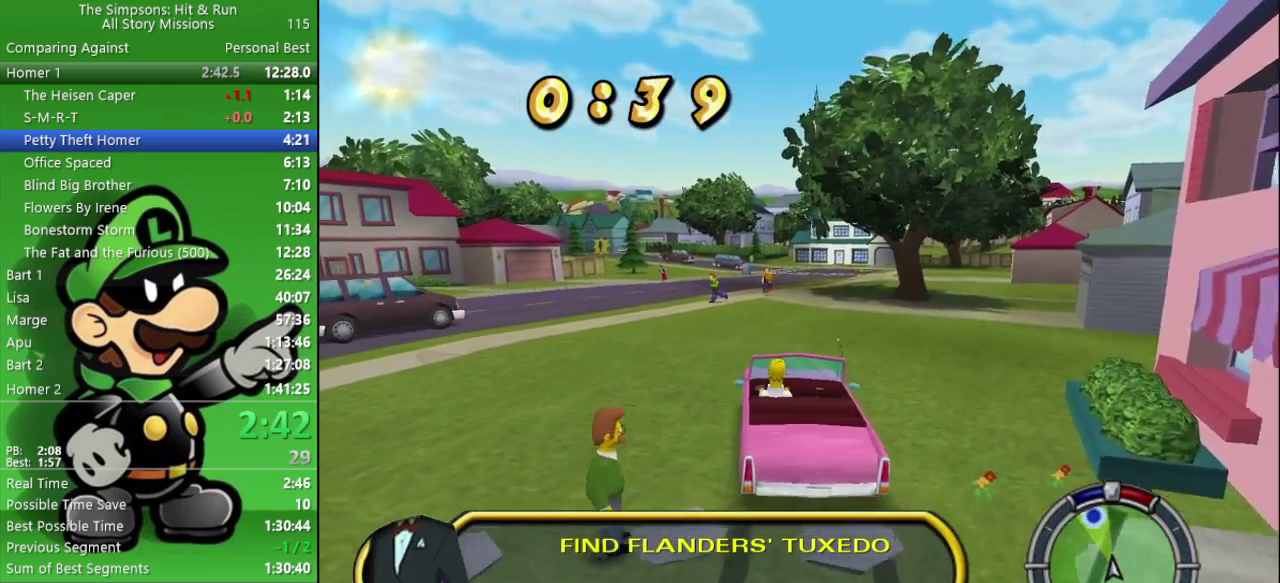
{"buttons": ["CIRCLE"], "left_stick": "center", "right_stick": "center", "events": []}
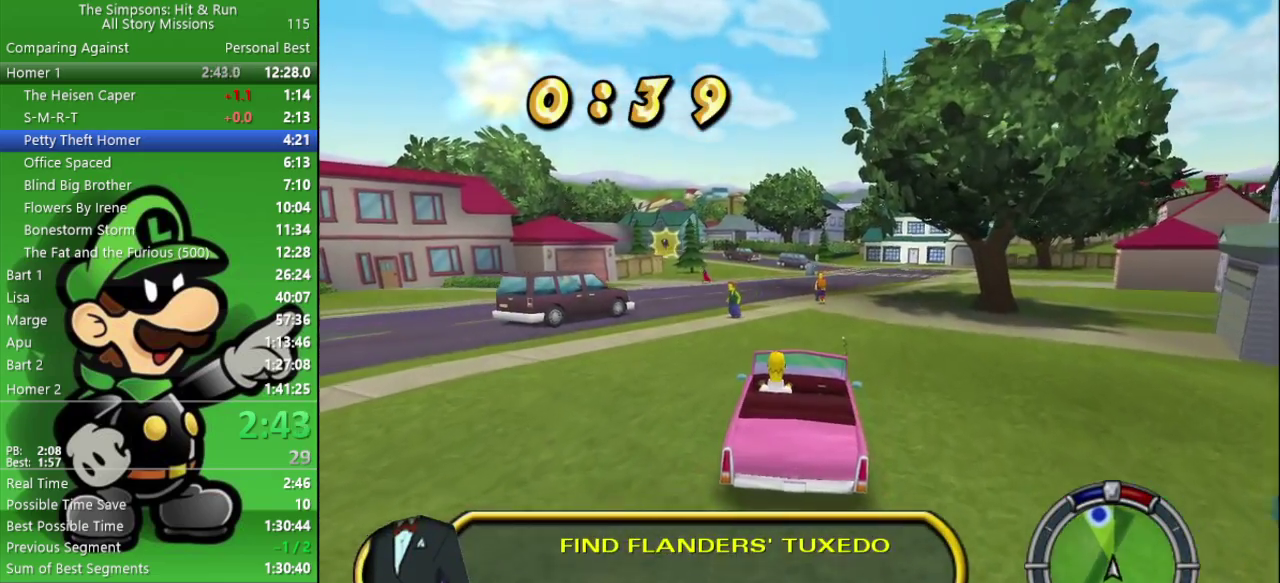
{"buttons": ["CIRCLE"], "left_stick": "center", "right_stick": "center", "events": [[50, "R1", "down"], [133, "left_stick", "left"], [200, "R1", "up"], [250, "left_stick", "center"]]}
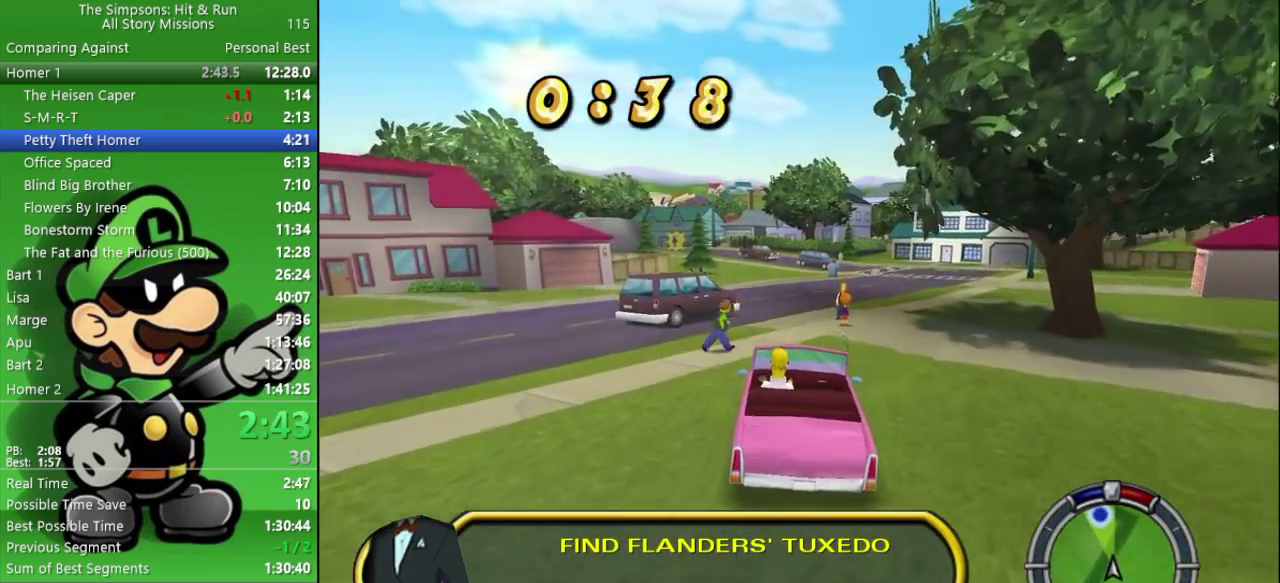
{"buttons": ["CIRCLE", "R1"], "left_stick": "center", "right_stick": "center", "events": [[50, "left_stick", "left"], [117, "left_stick", "center"], [150, "R1", "down"], [233, "R1", "up"], [317, "R1", "down"], [433, "R1", "up"], [483, "R1", "down"]]}
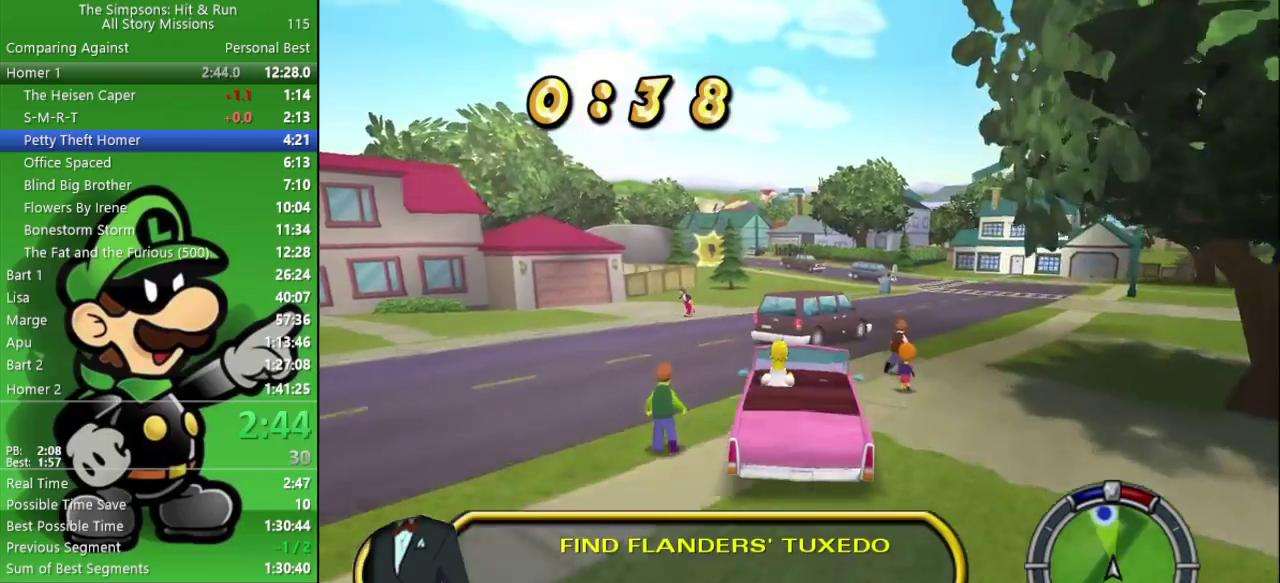
{"buttons": ["CIRCLE", "R1"], "left_stick": "center", "right_stick": "center", "events": [[167, "R1", "up"], [283, "left_stick", "up-left"], [350, "R1", "down"], [367, "left_stick", "center"]]}
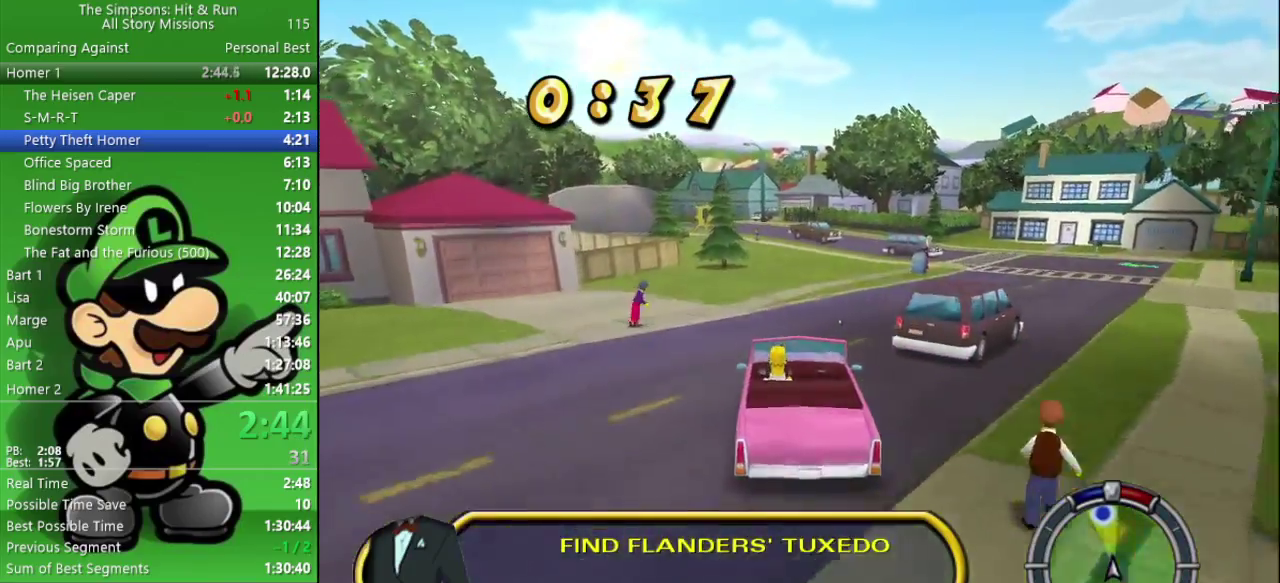
{"buttons": ["CIRCLE"], "left_stick": "center", "right_stick": "center", "events": [[67, "R1", "up"]]}
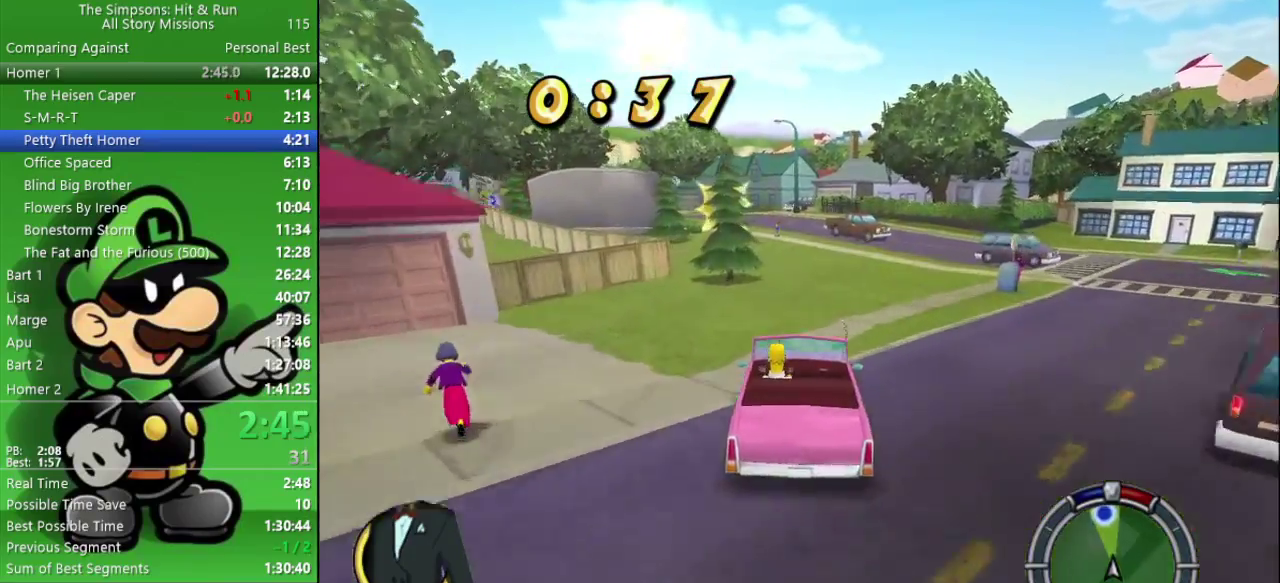
{"buttons": ["CIRCLE", "R1"], "left_stick": "left", "right_stick": "center", "events": [[67, "R1", "down"], [167, "R1", "up"], [233, "left_stick", "left"], [267, "R1", "down"], [317, "left_stick", "center"], [400, "R1", "up"], [450, "left_stick", "left"], [483, "R1", "down"]]}
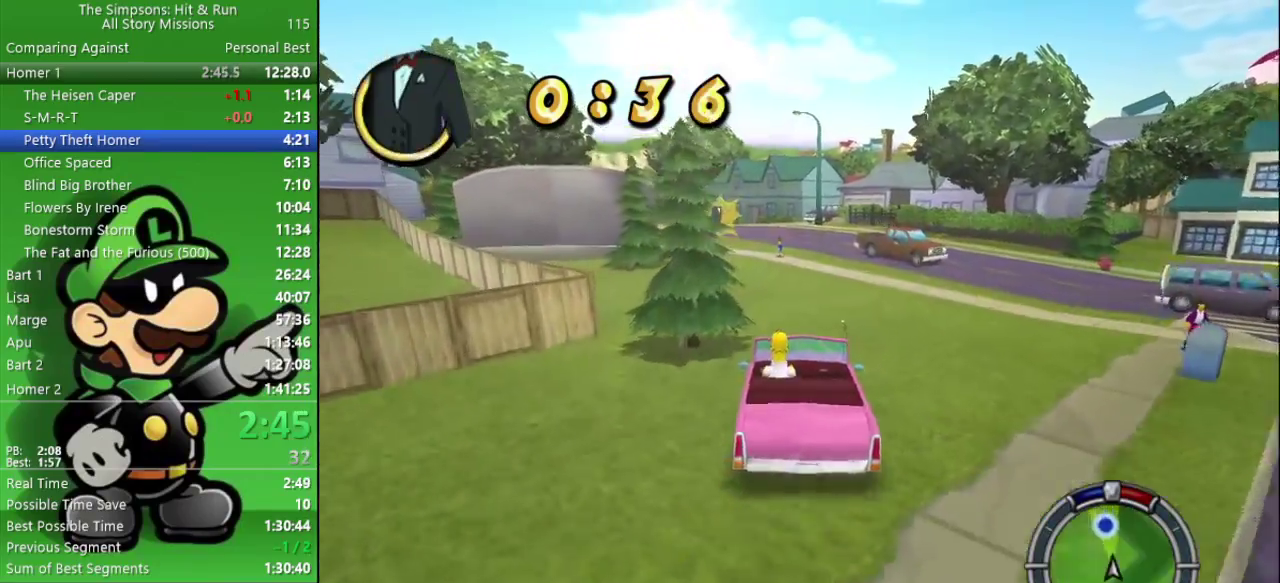
{"buttons": ["CIRCLE"], "left_stick": "center", "right_stick": "center", "events": [[67, "left_stick", "center"], [183, "R1", "up"], [233, "left_stick", "left"], [433, "left_stick", "center"]]}
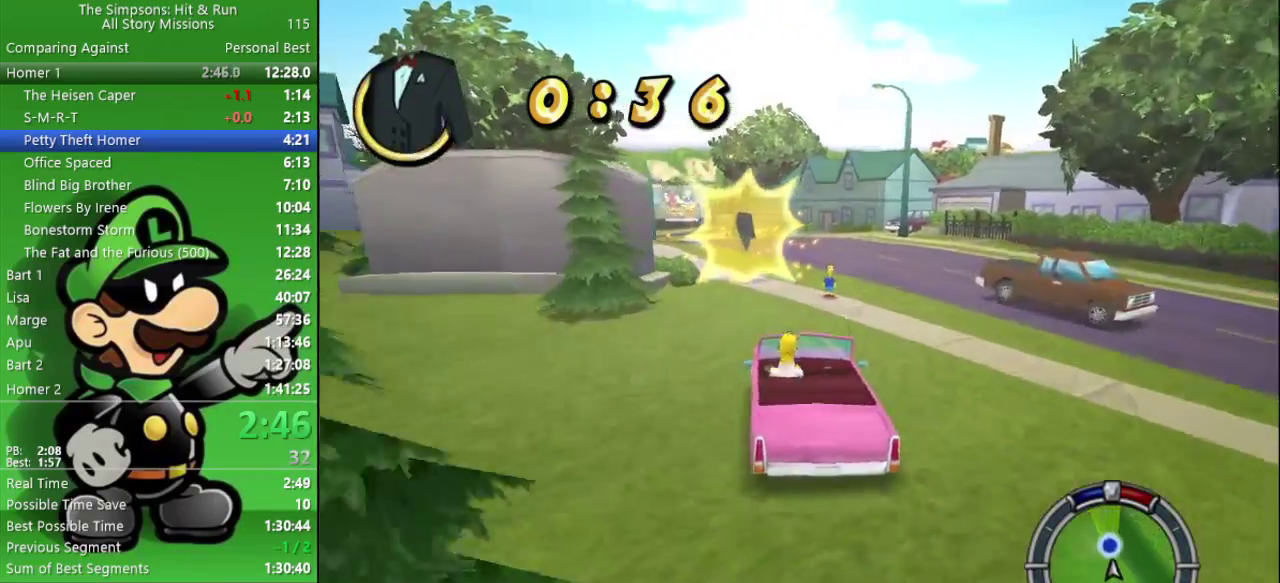
{"buttons": ["CIRCLE", "R1"], "left_stick": "center", "right_stick": "center", "events": [[100, "left_stick", "left"], [217, "left_stick", "center"], [400, "R1", "down"]]}
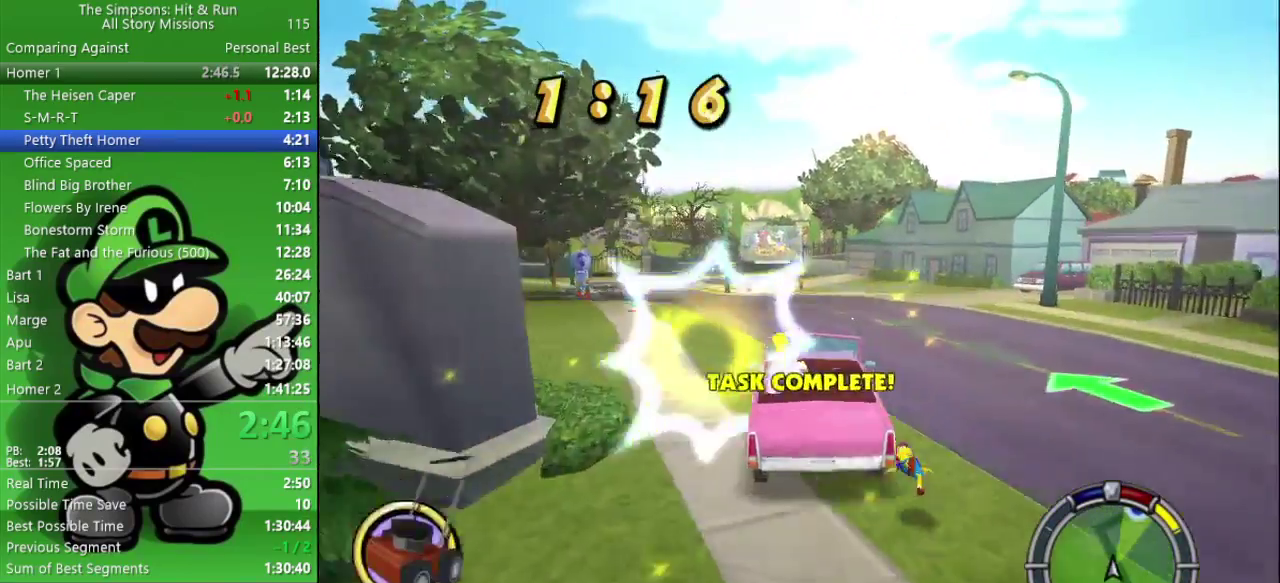
{"buttons": ["CIRCLE", "R1"], "left_stick": "center", "right_stick": "center", "events": [[83, "R1", "up"], [433, "R1", "down"]]}
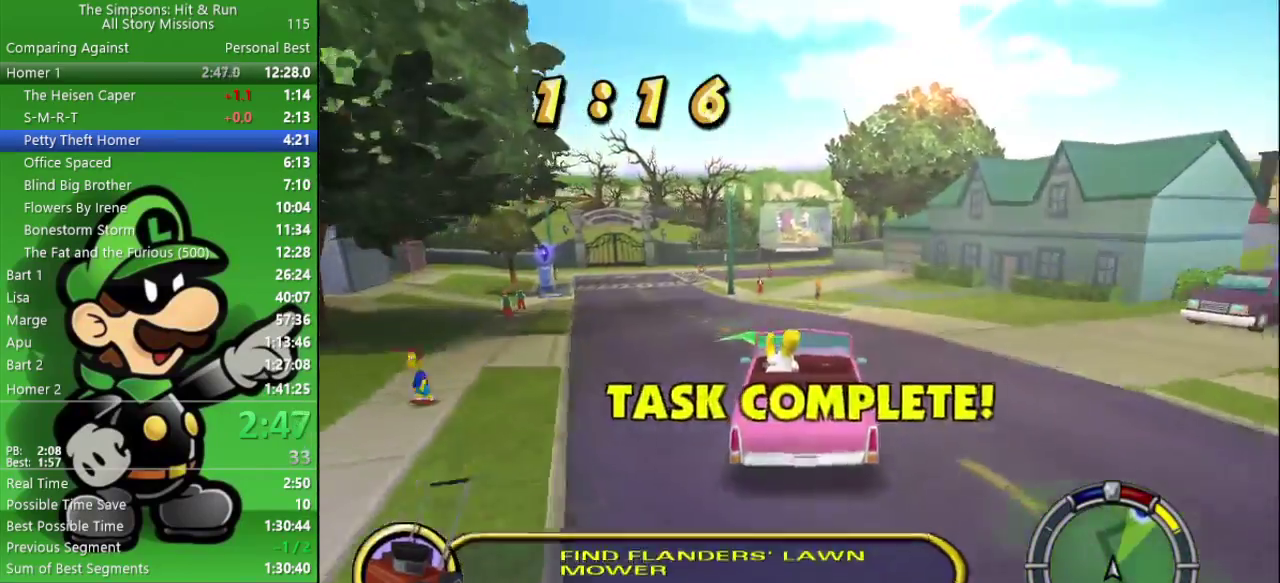
{"buttons": ["CIRCLE"], "left_stick": "center", "right_stick": "center", "events": [[50, "R1", "up"], [50, "TRIANGLE", "down"], [183, "TRIANGLE", "up"], [250, "left_stick", "up-left"], [367, "left_stick", "center"]]}